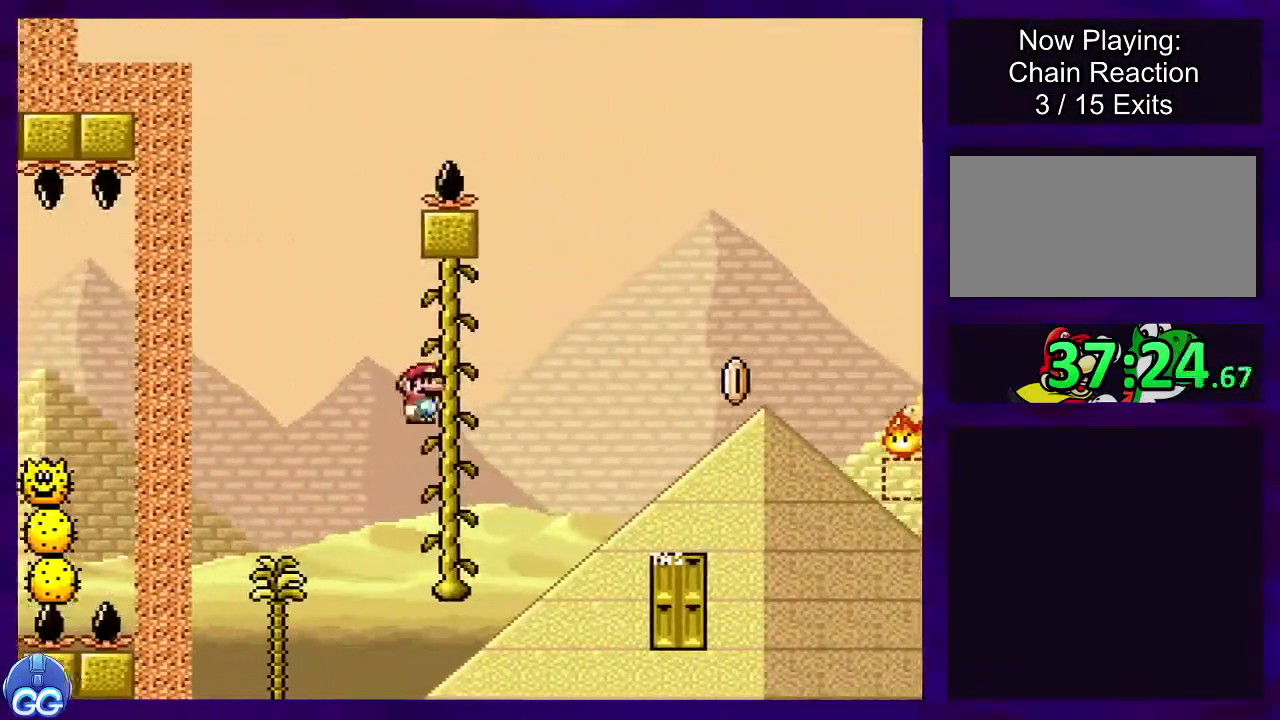
Gameplay with a controller (Nintendo layout); each line is a JSON object with the inputs held at the frame after it. "events" lists button and stick changes between this image and that frame as [ms after this image, input, new state], when the widget could be followed in between. Not read: L3 R3.
{"buttons": ["X", "DPAD_RIGHT"], "events": [[34, "DPAD_UP", "down"], [134, "DPAD_UP", "up"], [401, "DPAD_RIGHT", "down"]]}
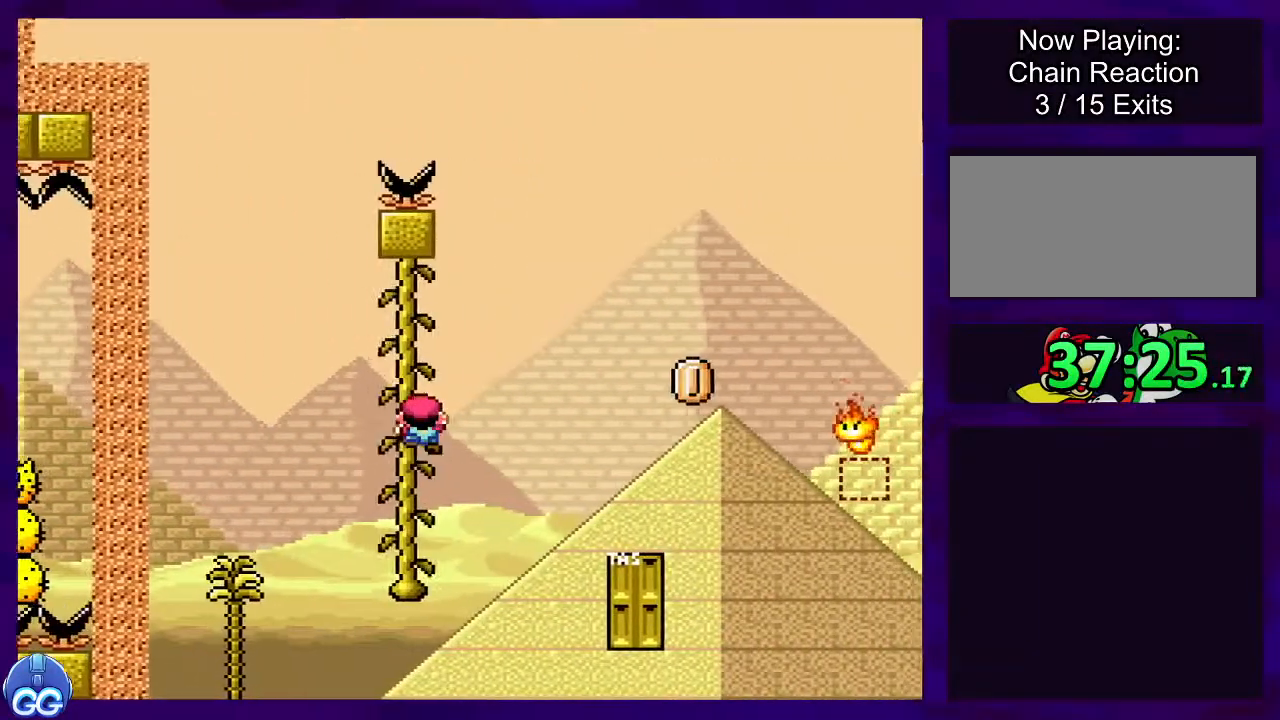
{"buttons": ["B", "X", "DPAD_RIGHT"], "events": [[33, "B", "down"]]}
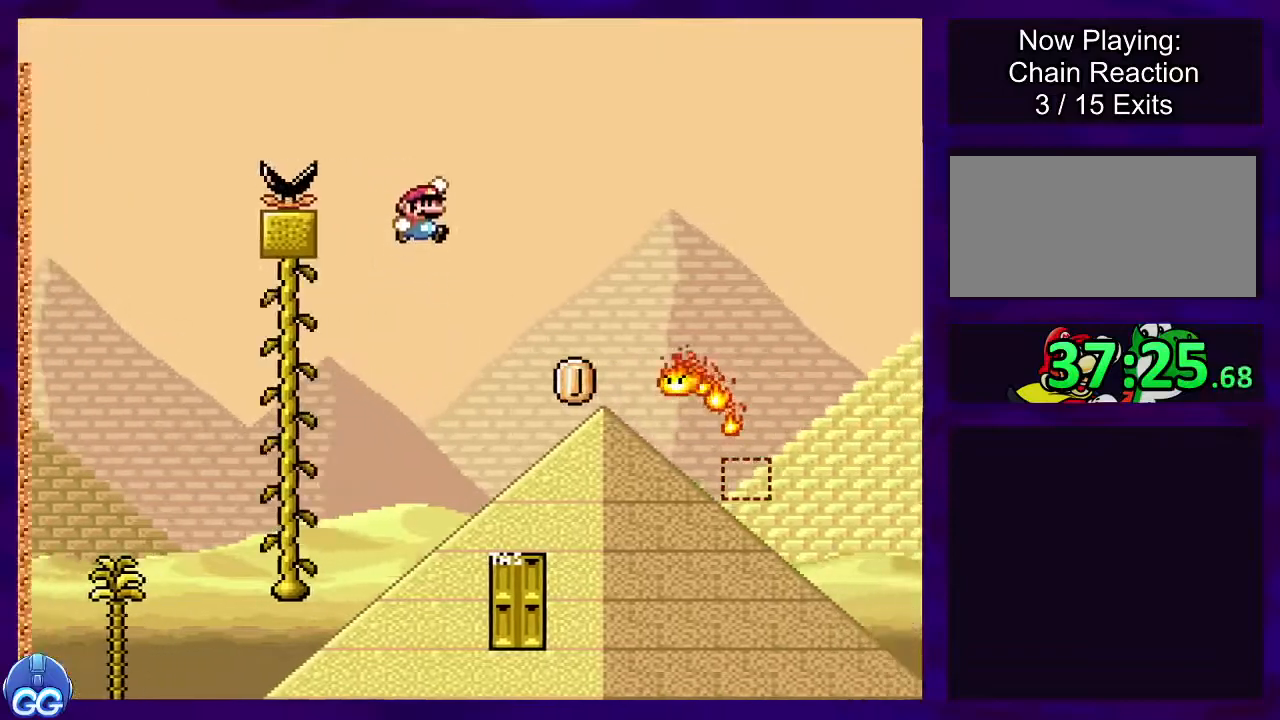
{"buttons": ["A", "X", "DPAD_RIGHT"], "events": [[117, "B", "up"], [234, "A", "down"]]}
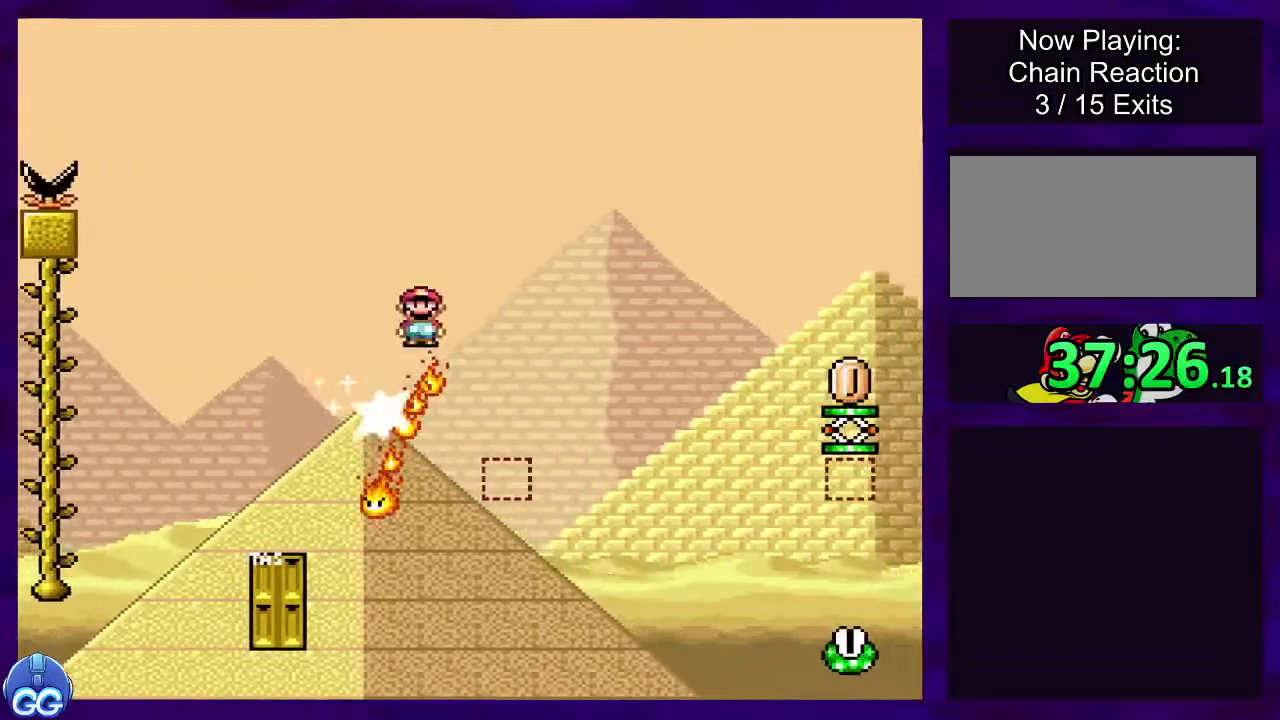
{"buttons": ["X", "DPAD_RIGHT"], "events": [[417, "A", "up"]]}
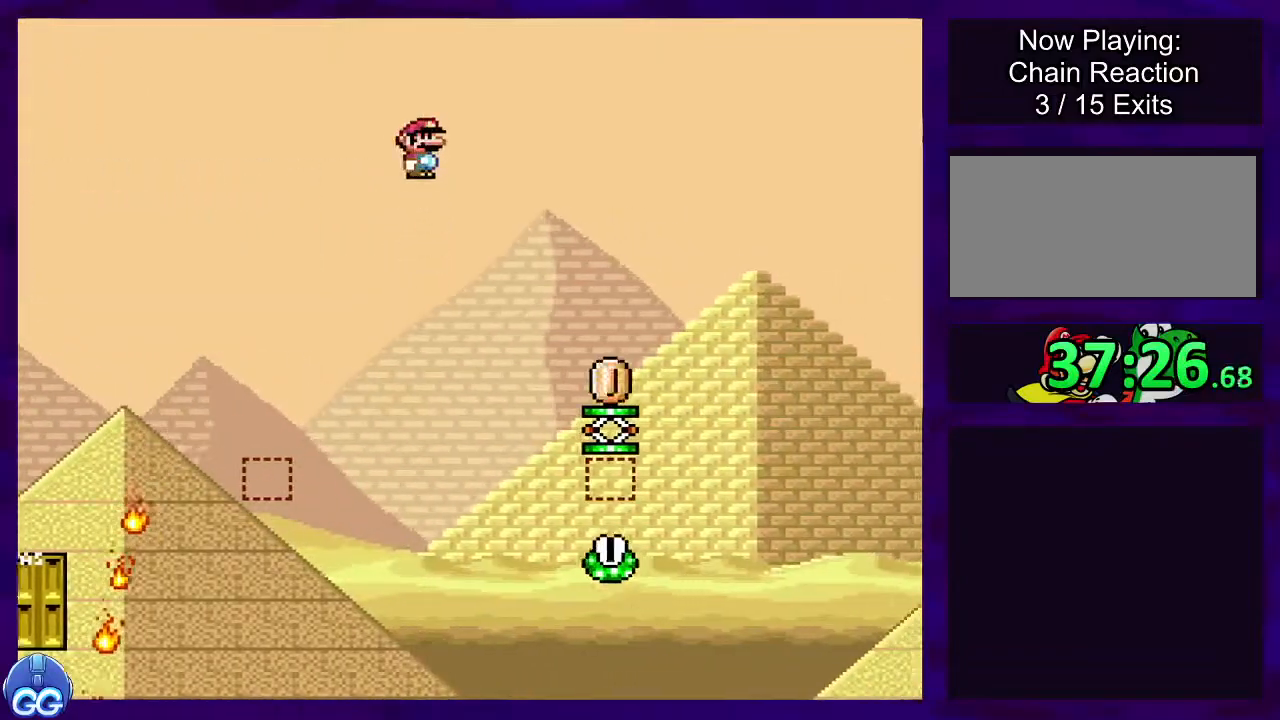
{"buttons": ["B", "X", "DPAD_RIGHT"], "events": [[351, "B", "down"]]}
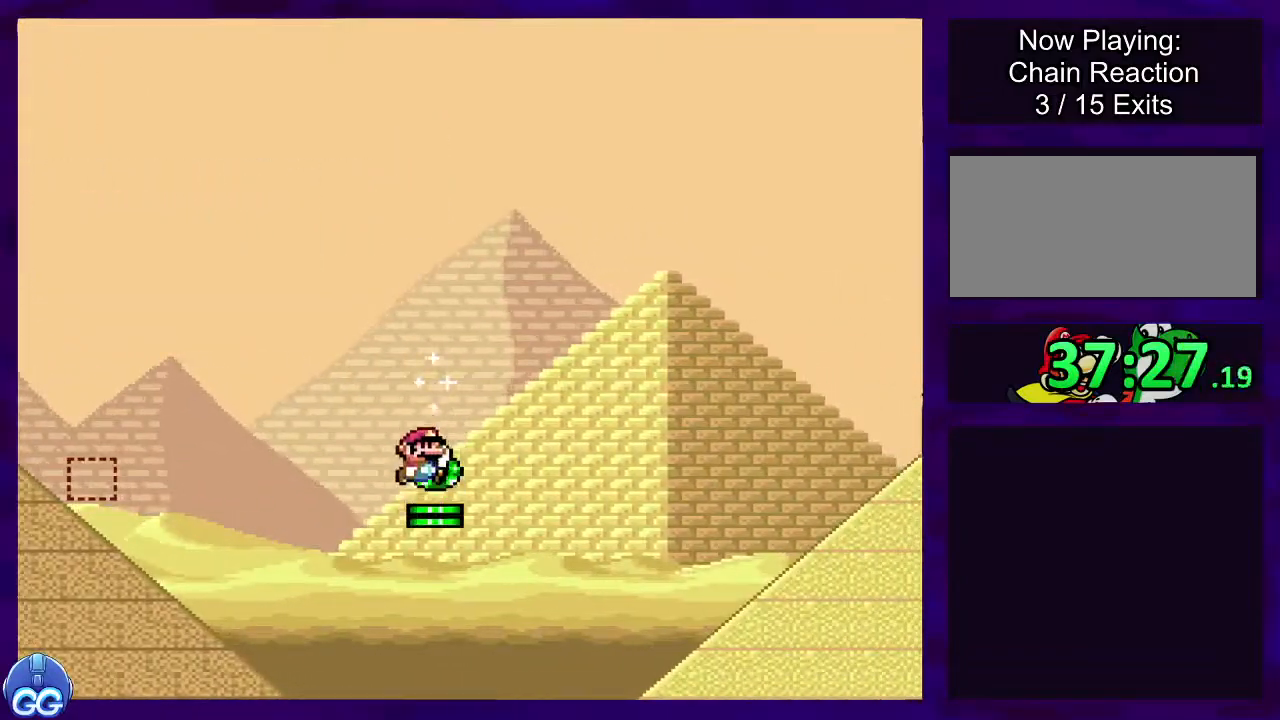
{"buttons": ["B", "X", "DPAD_RIGHT"], "events": []}
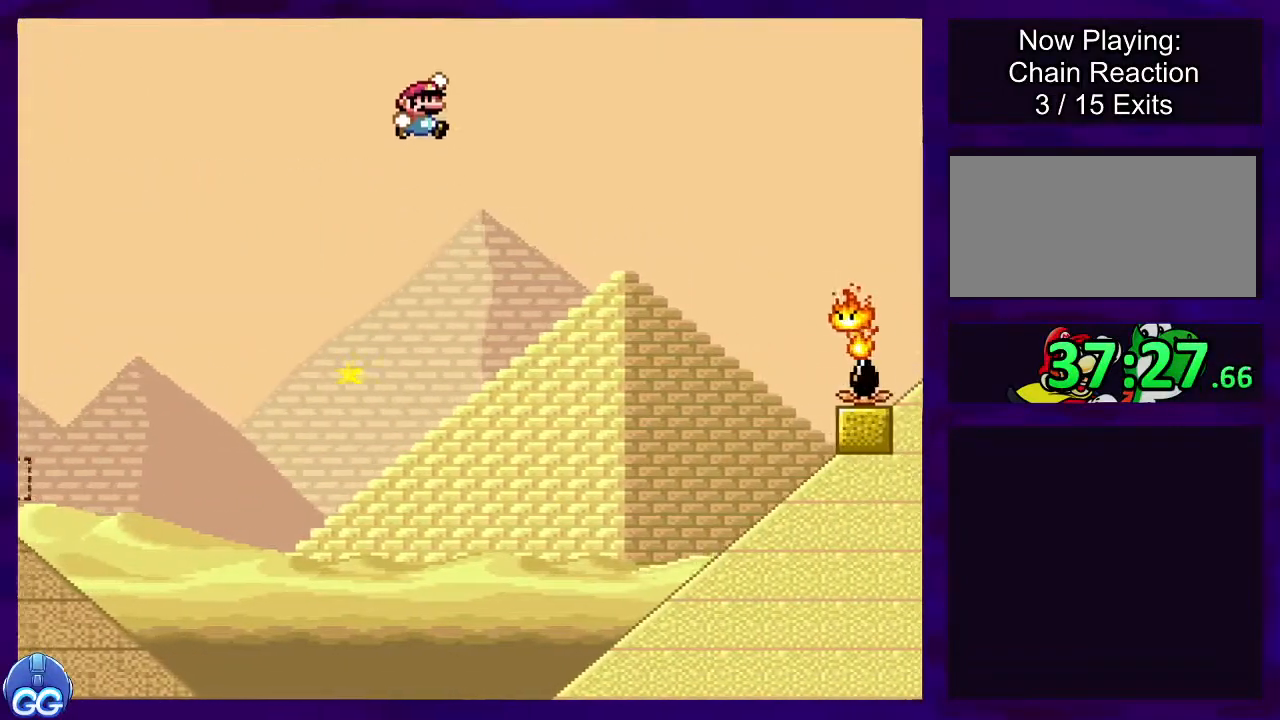
{"buttons": ["A", "X", "DPAD_RIGHT"], "events": [[367, "B", "up"], [483, "A", "down"]]}
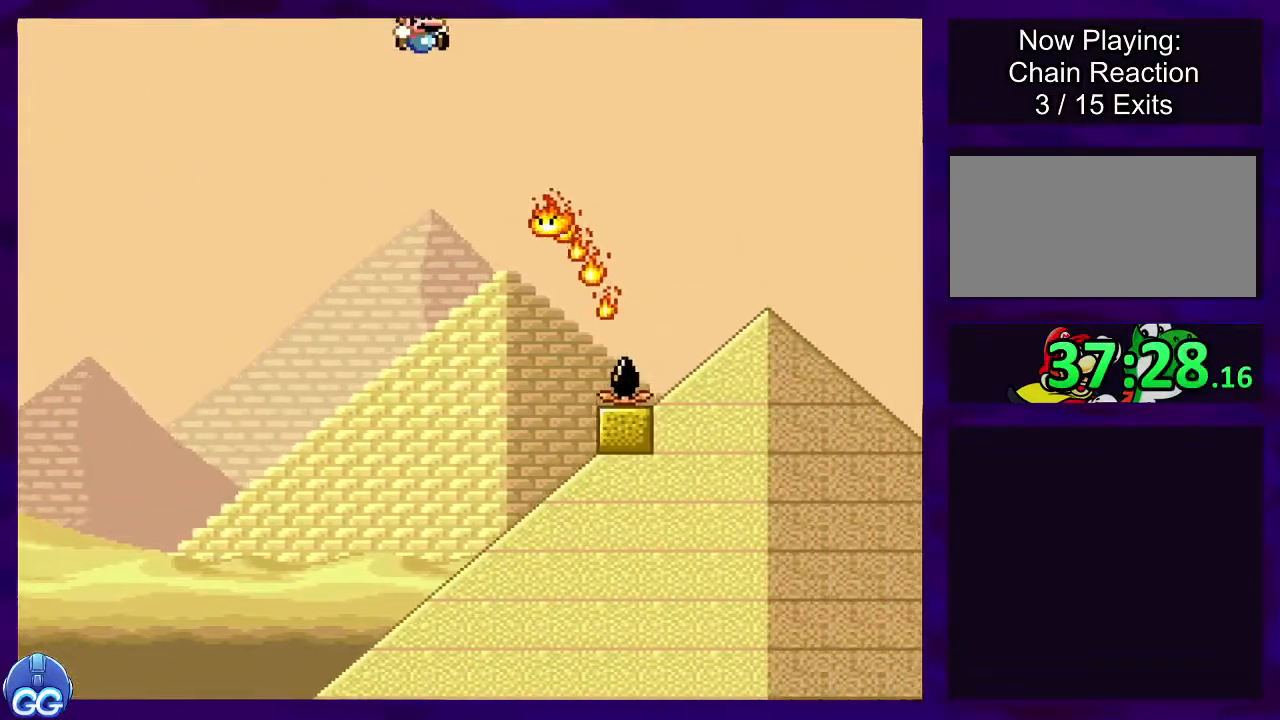
{"buttons": ["A", "X", "DPAD_RIGHT"], "events": []}
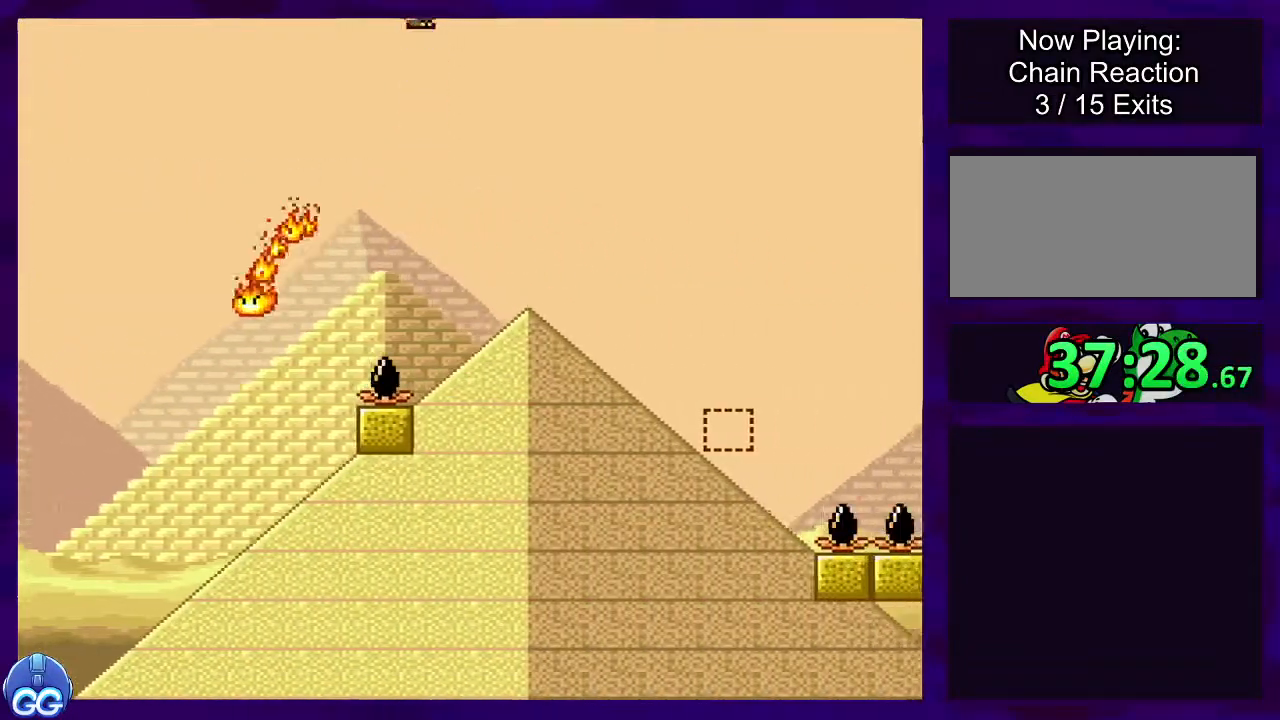
{"buttons": ["B", "X", "DPAD_RIGHT"], "events": [[16, "A", "up"], [283, "B", "down"]]}
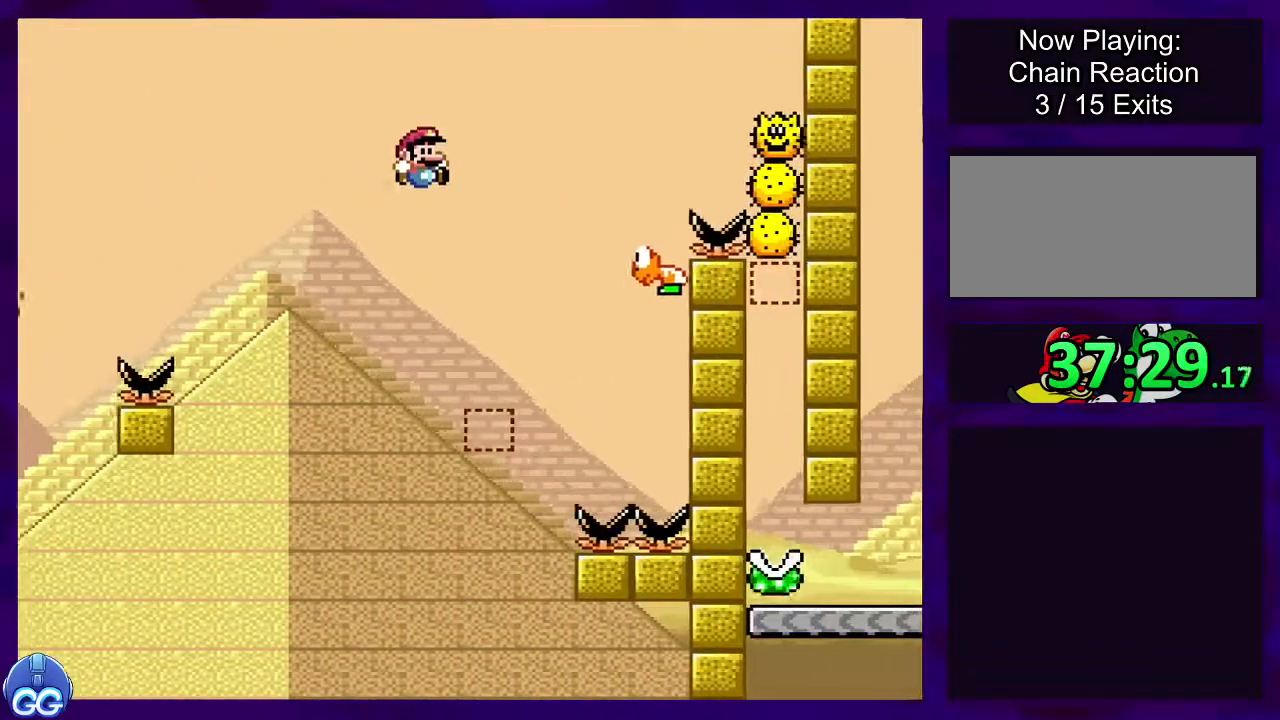
{"buttons": ["B", "X", "DPAD_LEFT"], "events": [[317, "DPAD_RIGHT", "up"], [400, "DPAD_LEFT", "down"]]}
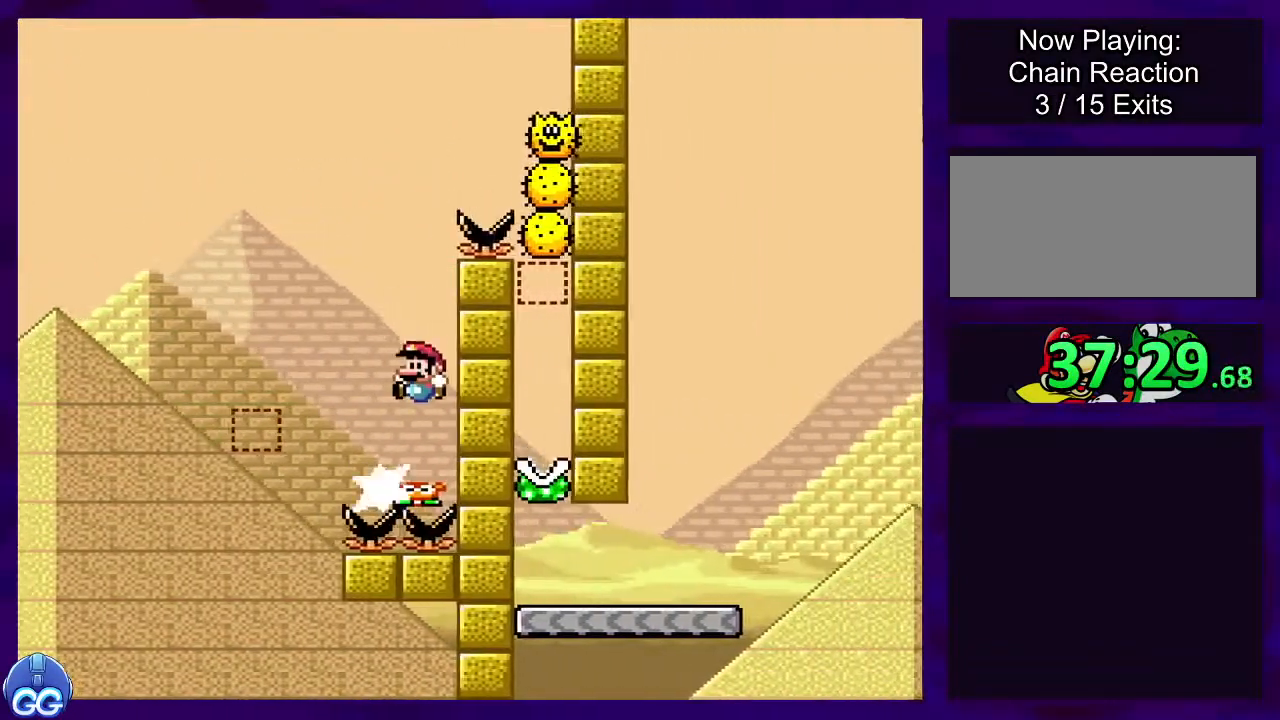
{"buttons": ["B", "X"], "events": [[200, "DPAD_LEFT", "up"]]}
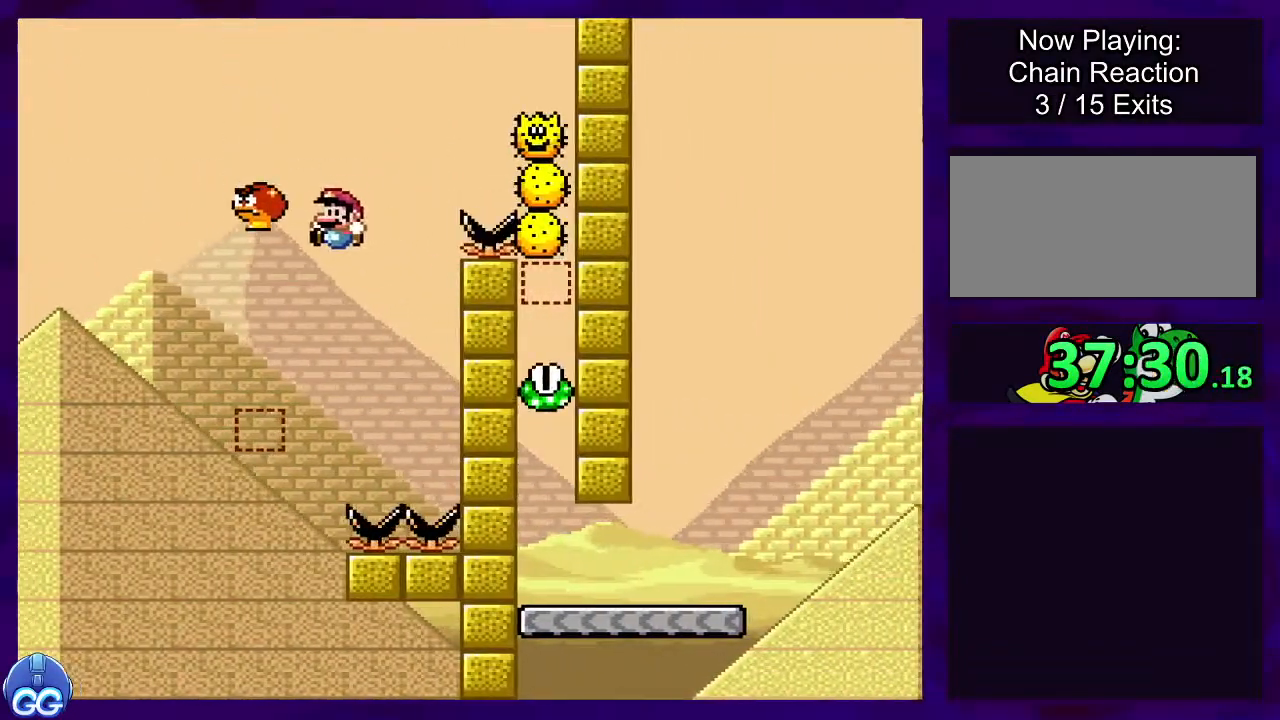
{"buttons": ["B", "X", "DPAD_RIGHT"], "events": [[134, "DPAD_RIGHT", "down"]]}
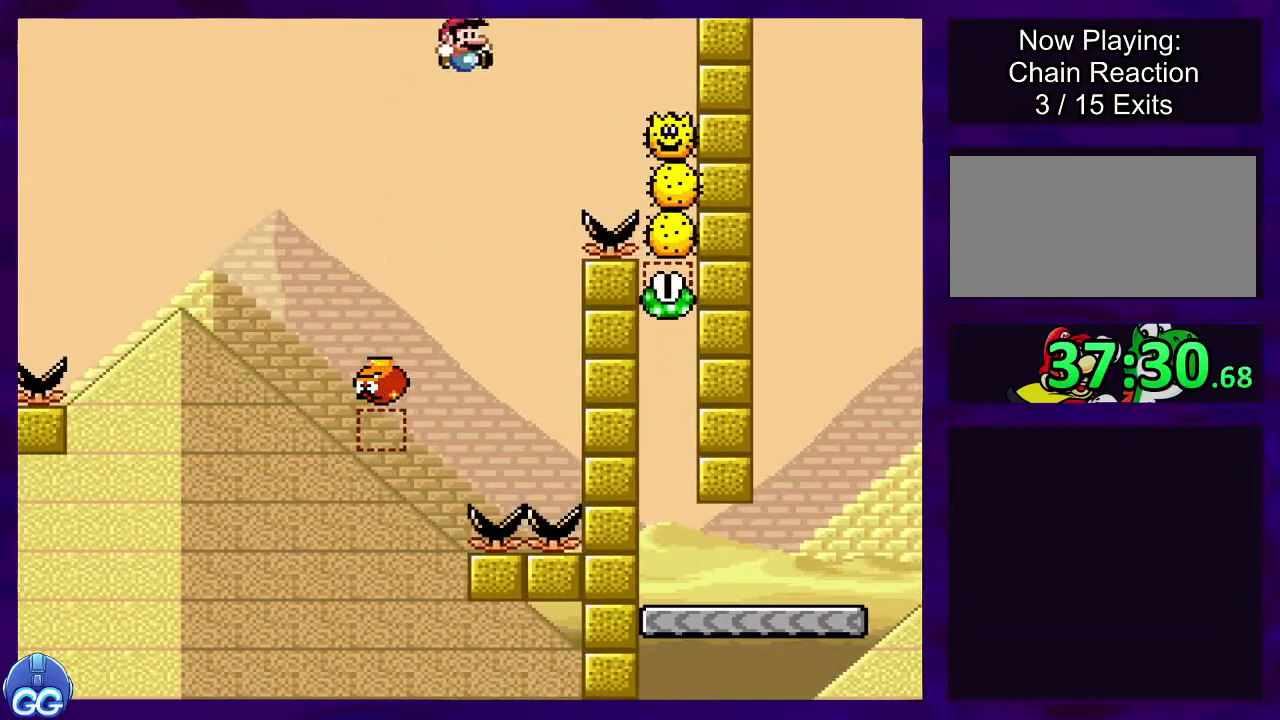
{"buttons": ["X"], "events": [[317, "DPAD_RIGHT", "up"], [333, "B", "up"]]}
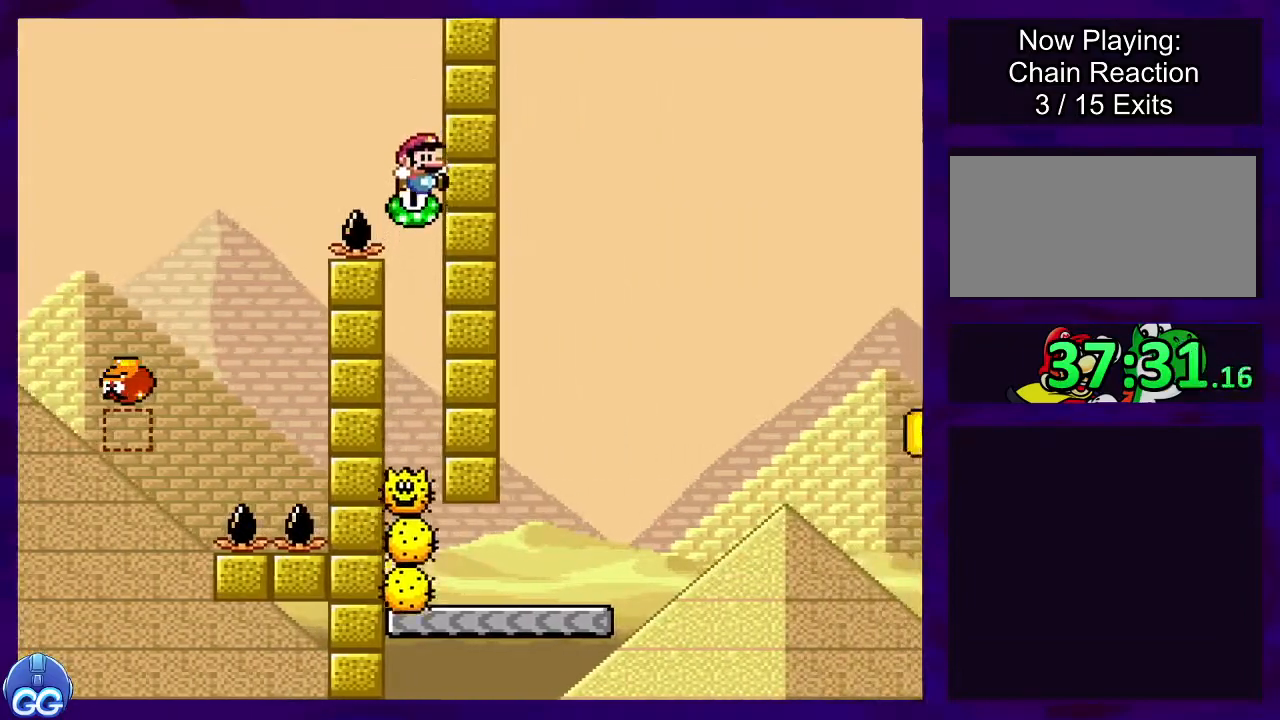
{"buttons": ["X", "DPAD_RIGHT"], "events": [[200, "DPAD_RIGHT", "down"]]}
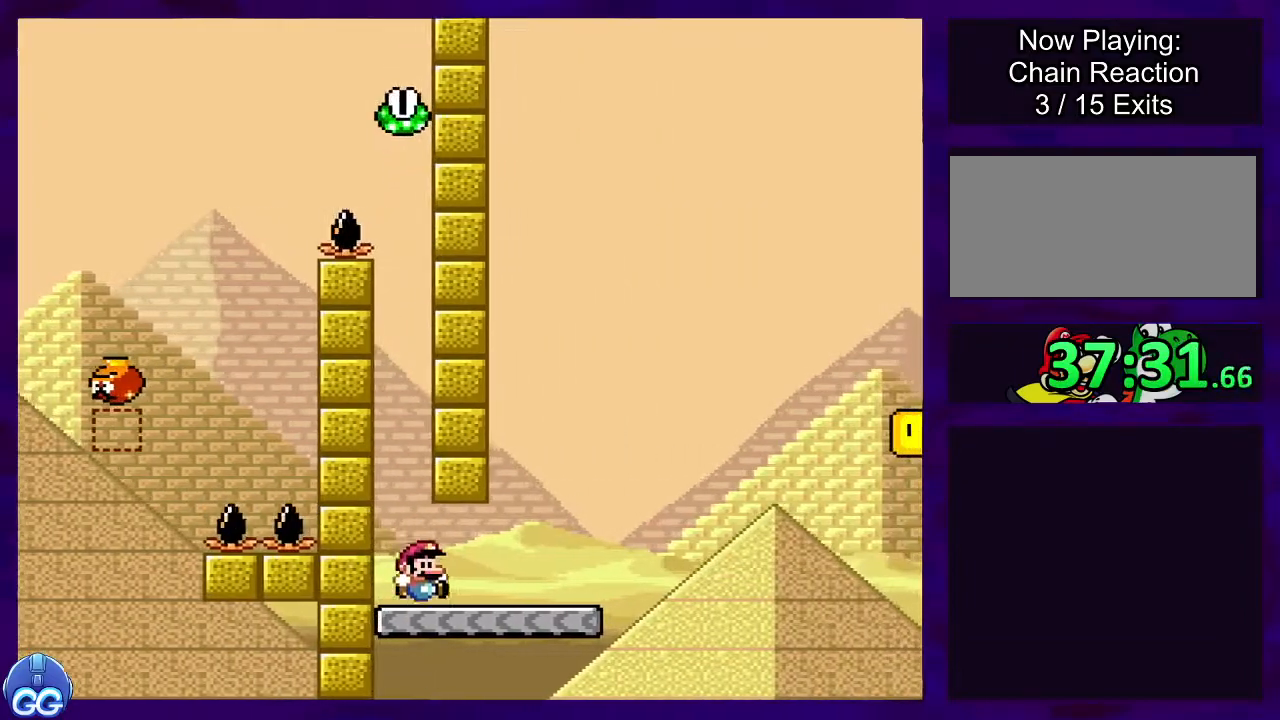
{"buttons": ["B", "X", "DPAD_RIGHT"], "events": [[350, "B", "down"]]}
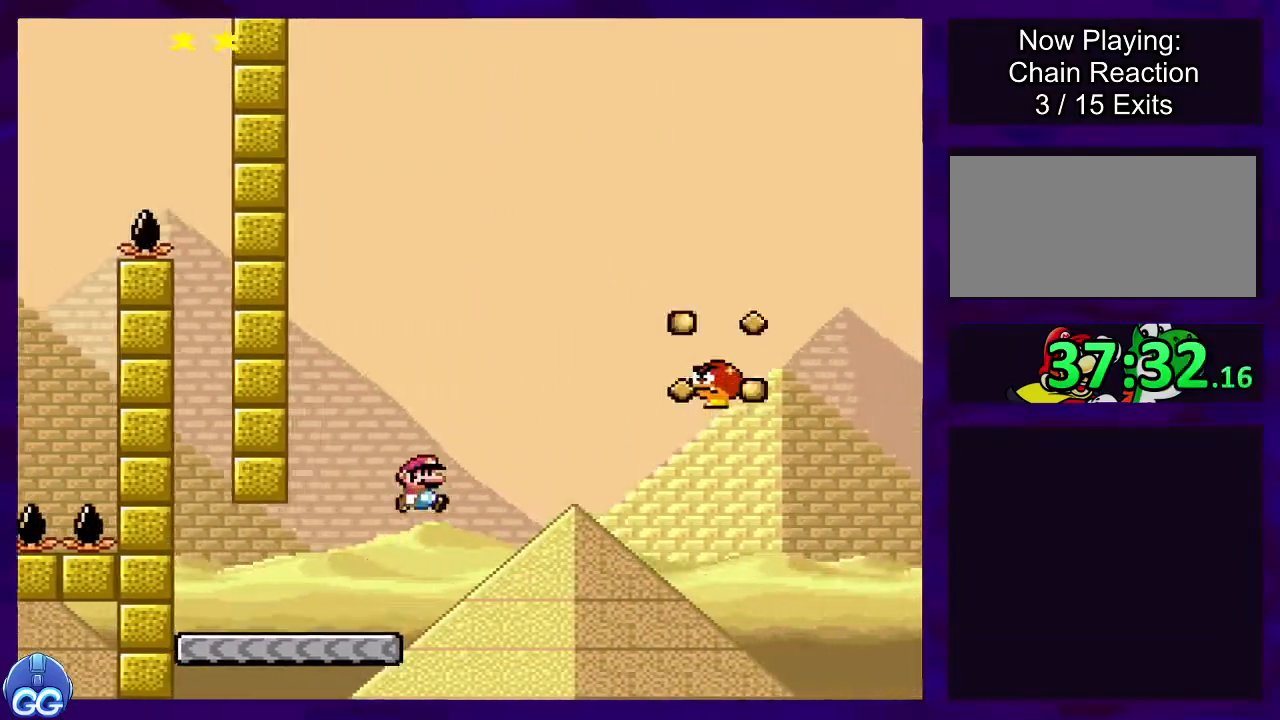
{"buttons": ["B", "X", "DPAD_RIGHT"], "events": [[184, "B", "up"], [367, "B", "down"]]}
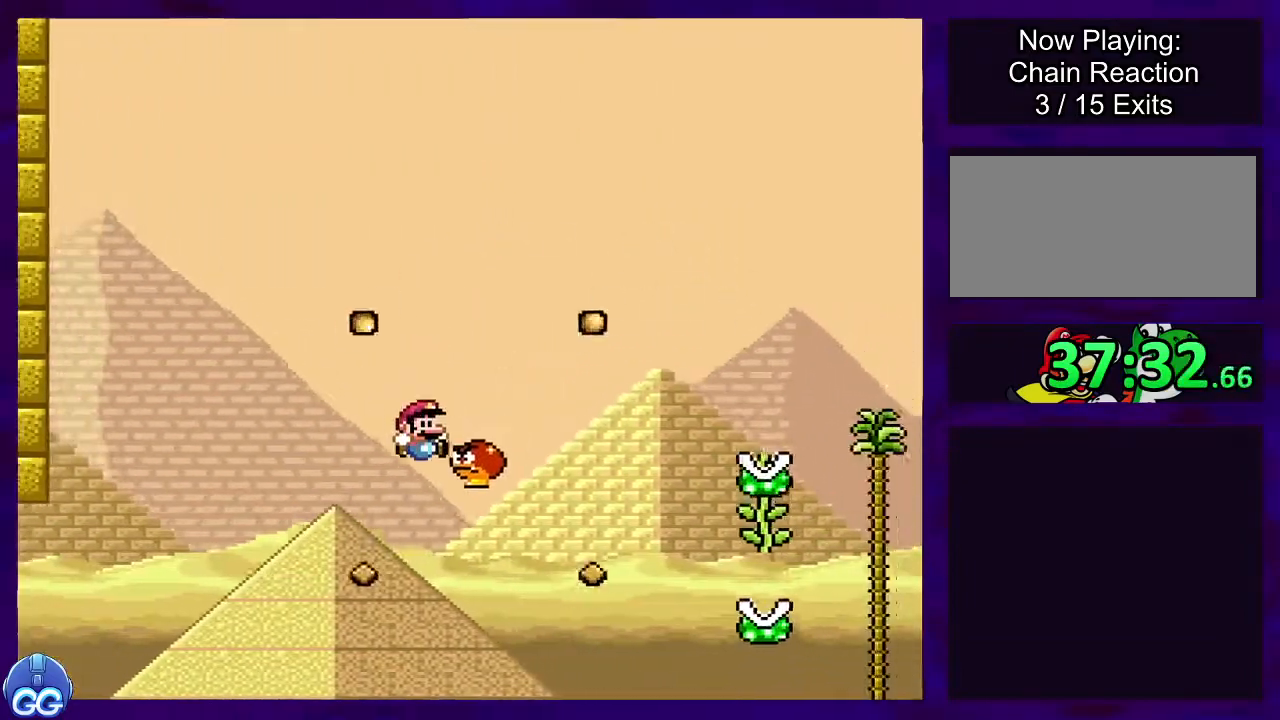
{"buttons": ["X"], "events": [[333, "B", "up"], [367, "DPAD_RIGHT", "up"]]}
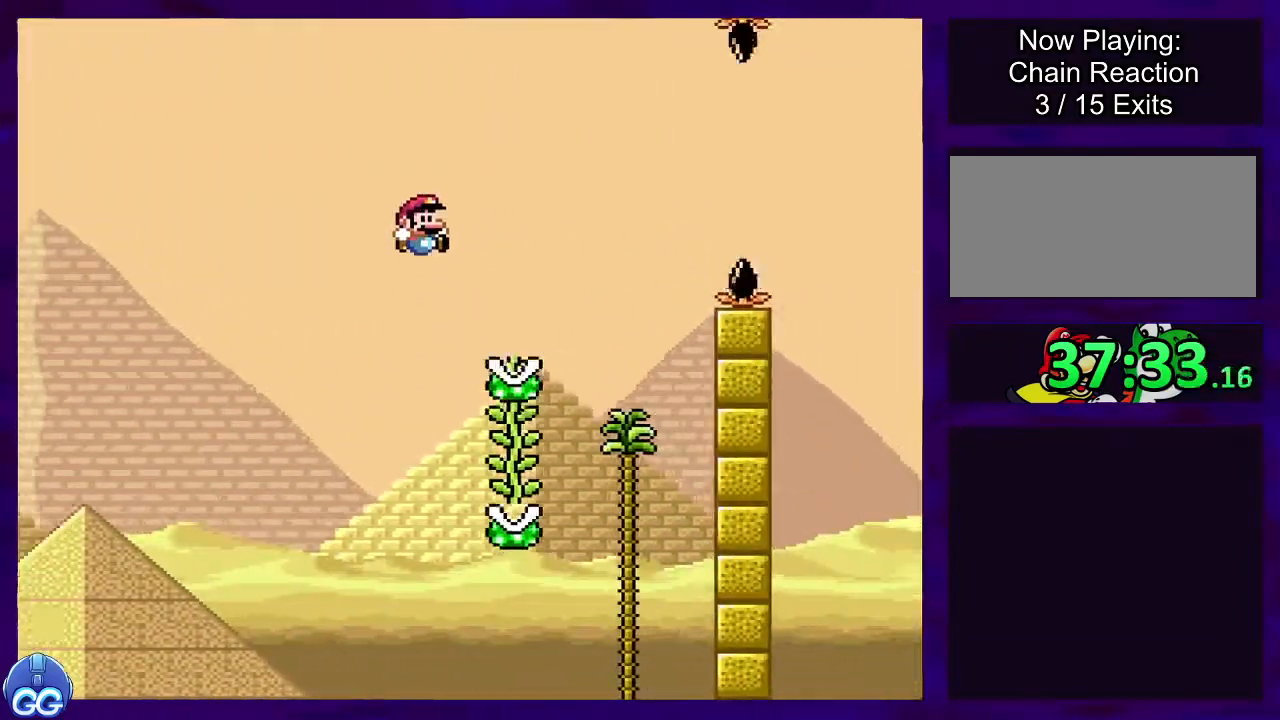
{"buttons": ["X"], "events": [[117, "DPAD_LEFT", "down"], [217, "DPAD_LEFT", "up"], [217, "DPAD_UP", "down"], [417, "DPAD_UP", "up"]]}
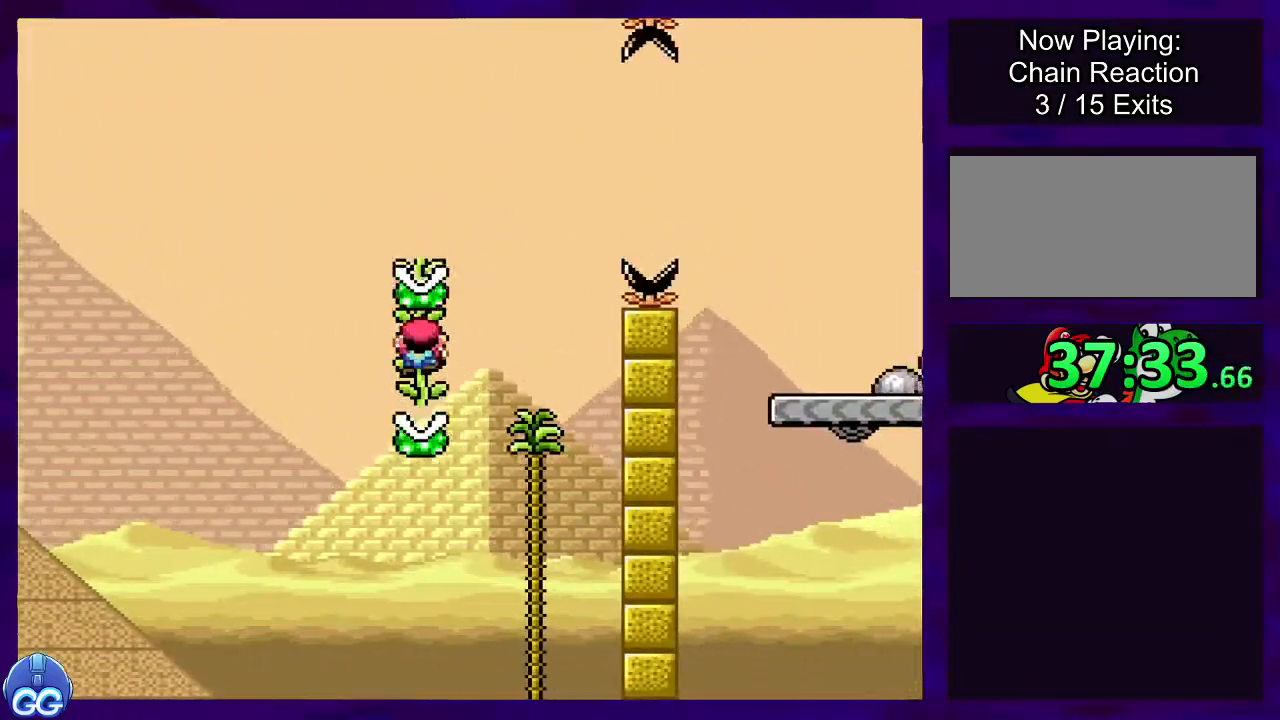
{"buttons": ["B", "X", "DPAD_RIGHT"], "events": [[133, "DPAD_RIGHT", "down"], [300, "B", "down"]]}
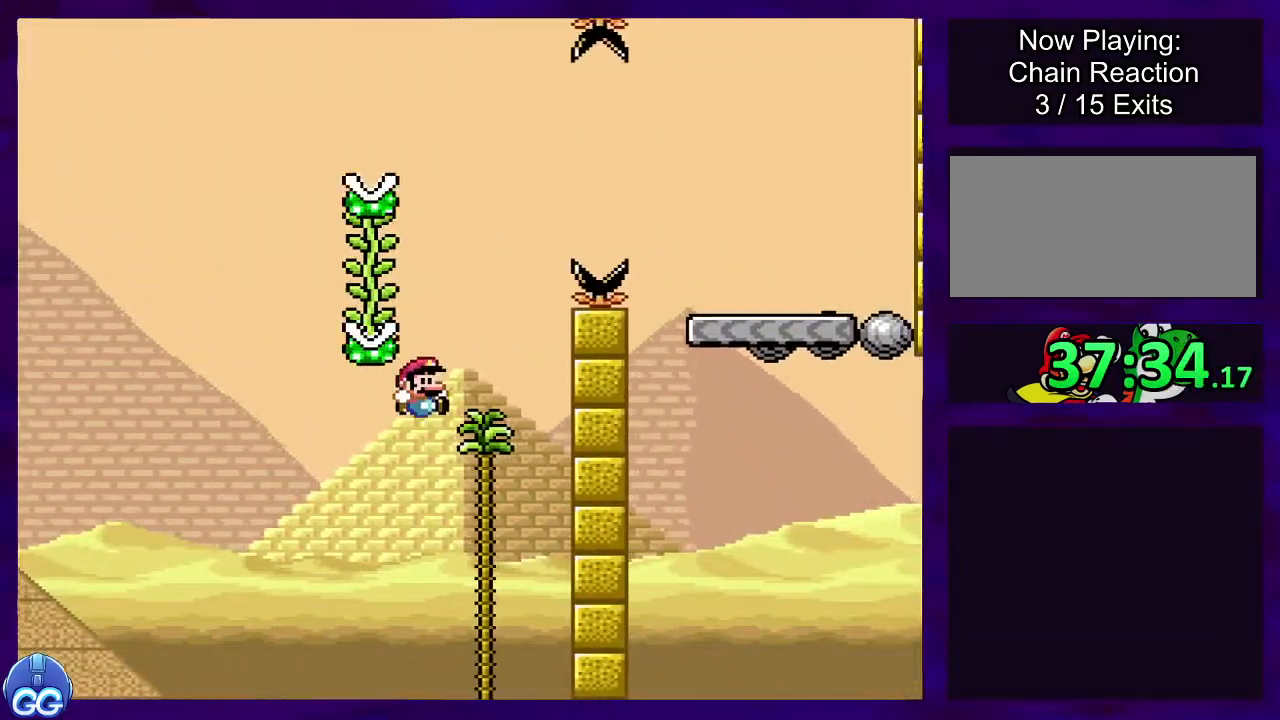
{"buttons": ["X"], "events": [[267, "B", "up"], [284, "DPAD_RIGHT", "up"]]}
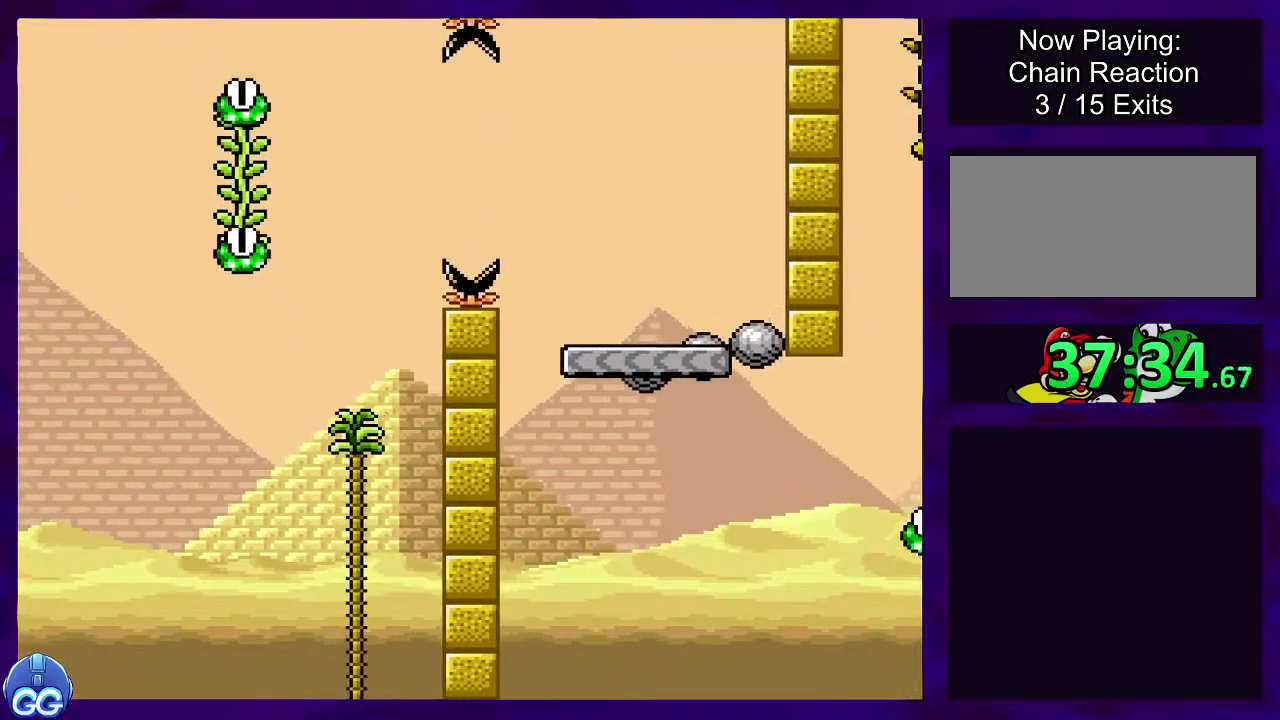
{"buttons": ["X"], "events": []}
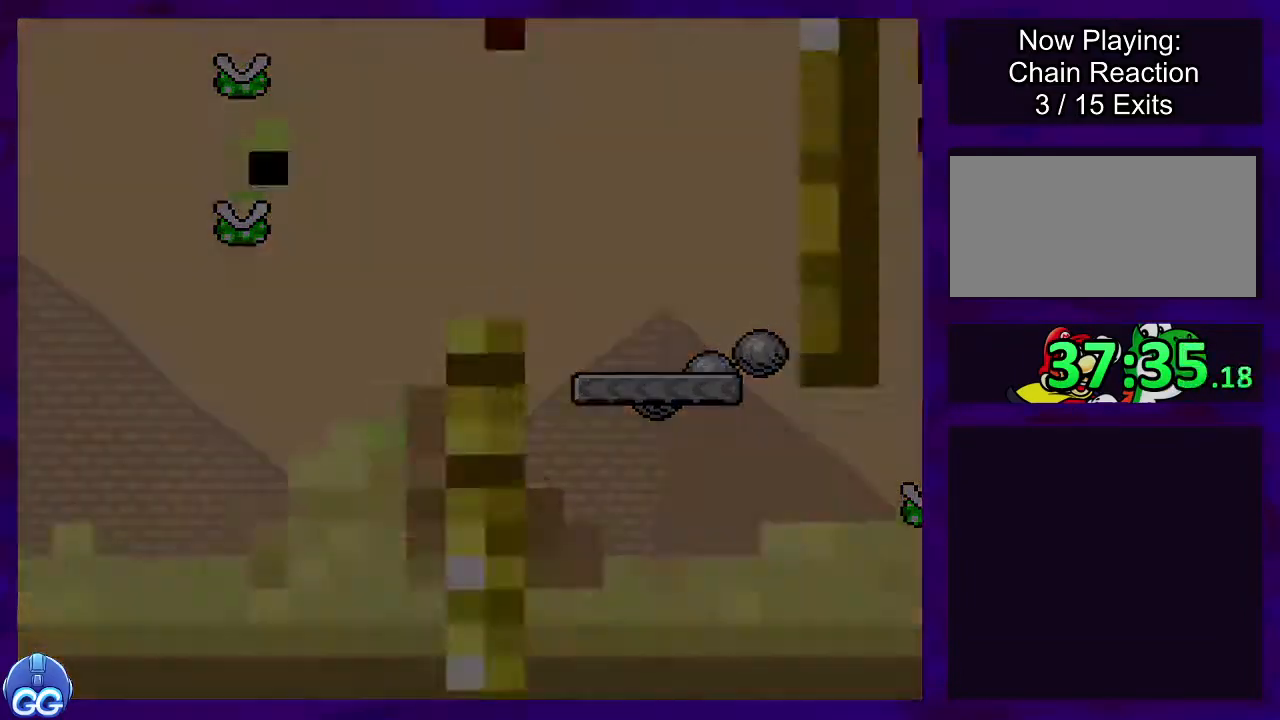
{"buttons": ["X", "DPAD_RIGHT"], "events": [[451, "DPAD_RIGHT", "down"]]}
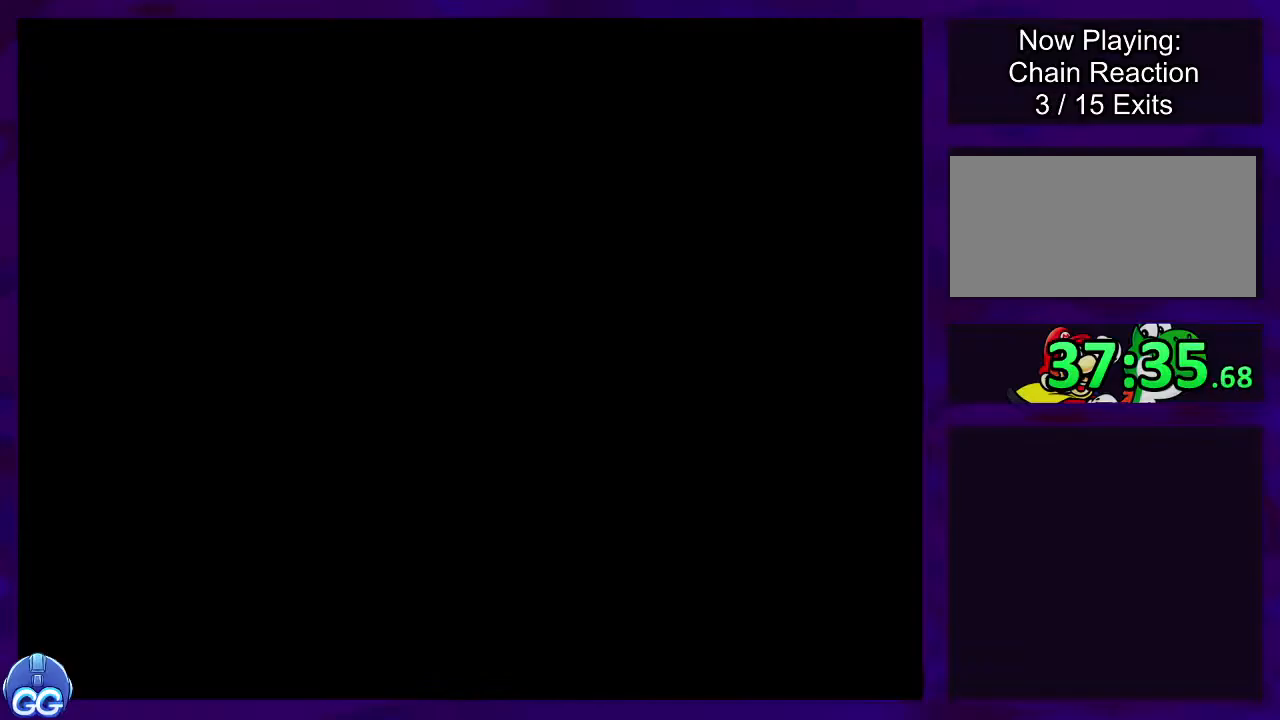
{"buttons": ["X", "DPAD_RIGHT"], "events": []}
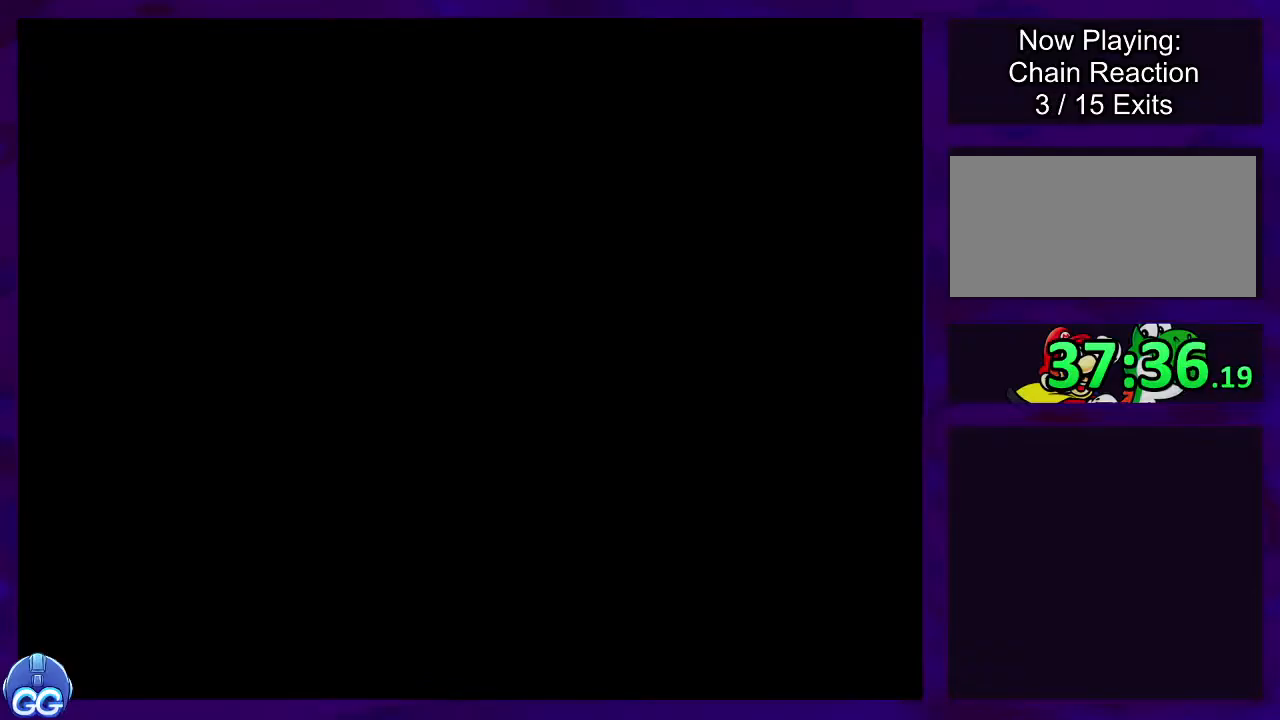
{"buttons": ["X", "DPAD_RIGHT"], "events": []}
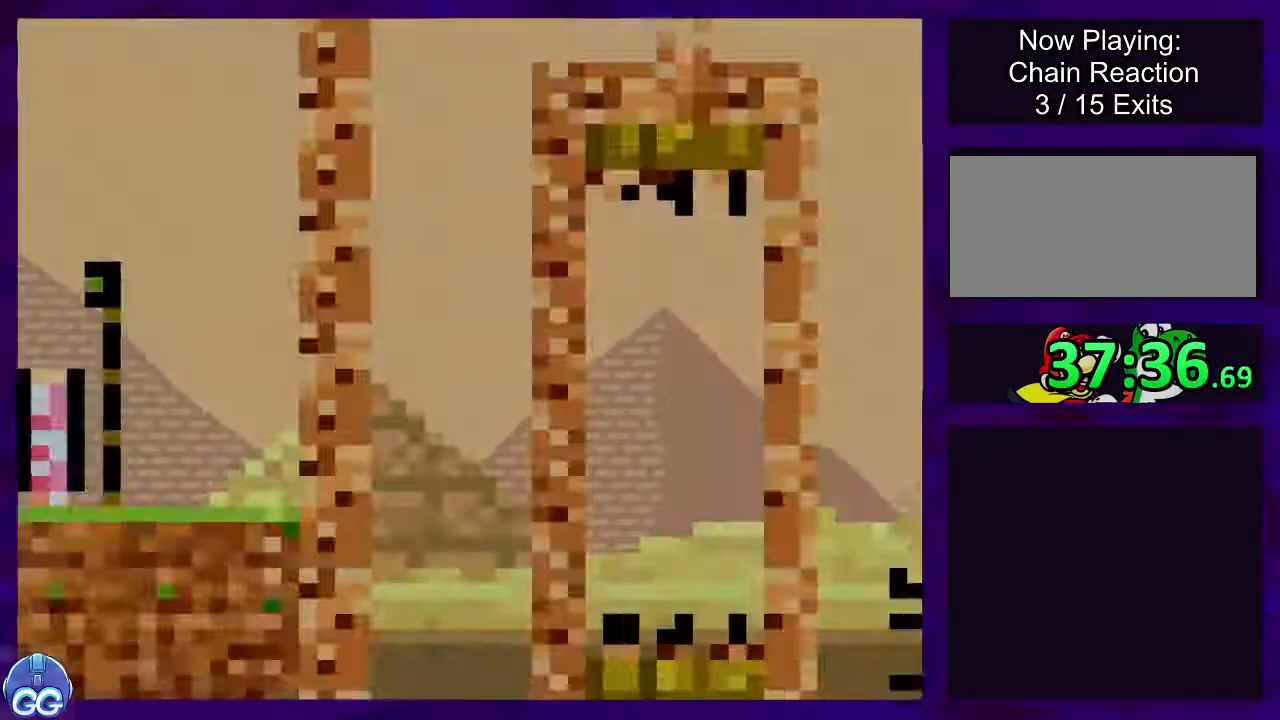
{"buttons": ["X", "DPAD_RIGHT"], "events": []}
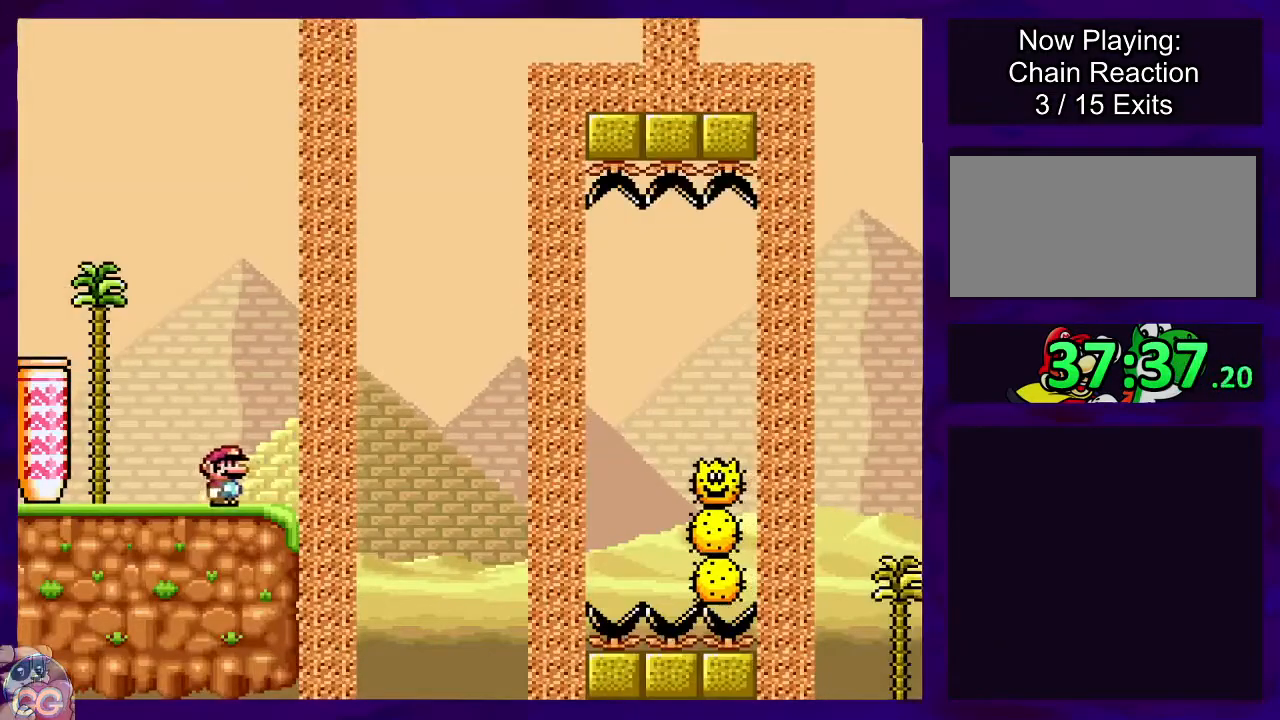
{"buttons": ["X", "DPAD_RIGHT"], "events": [[50, "B", "down"], [417, "B", "up"]]}
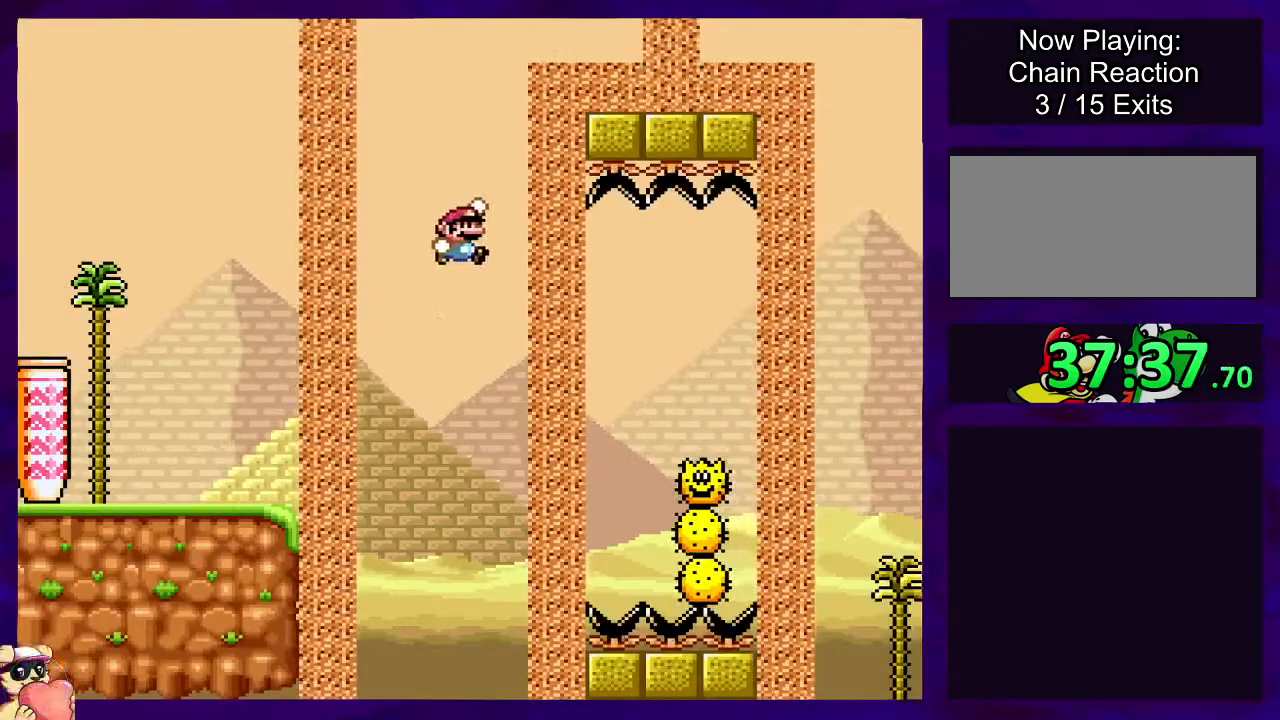
{"buttons": ["A", "X", "DPAD_RIGHT"], "events": [[150, "A", "down"]]}
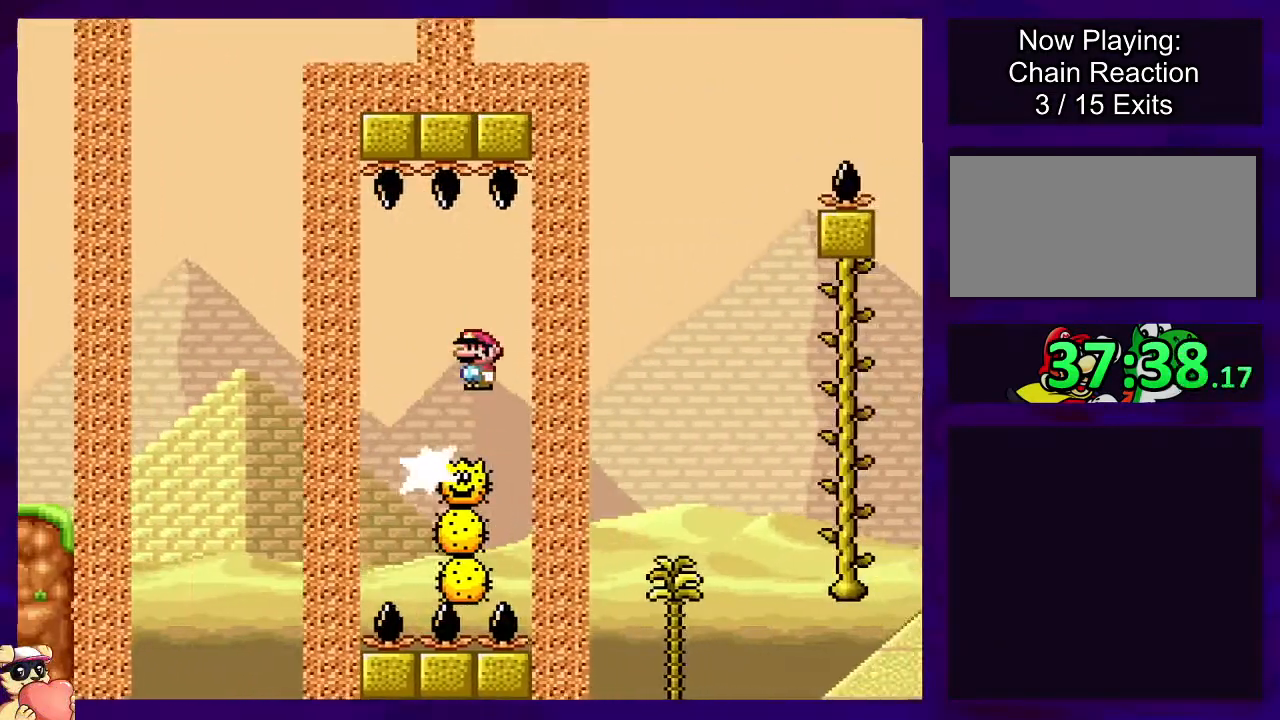
{"buttons": ["X"], "events": [[334, "A", "up"], [501, "DPAD_RIGHT", "up"]]}
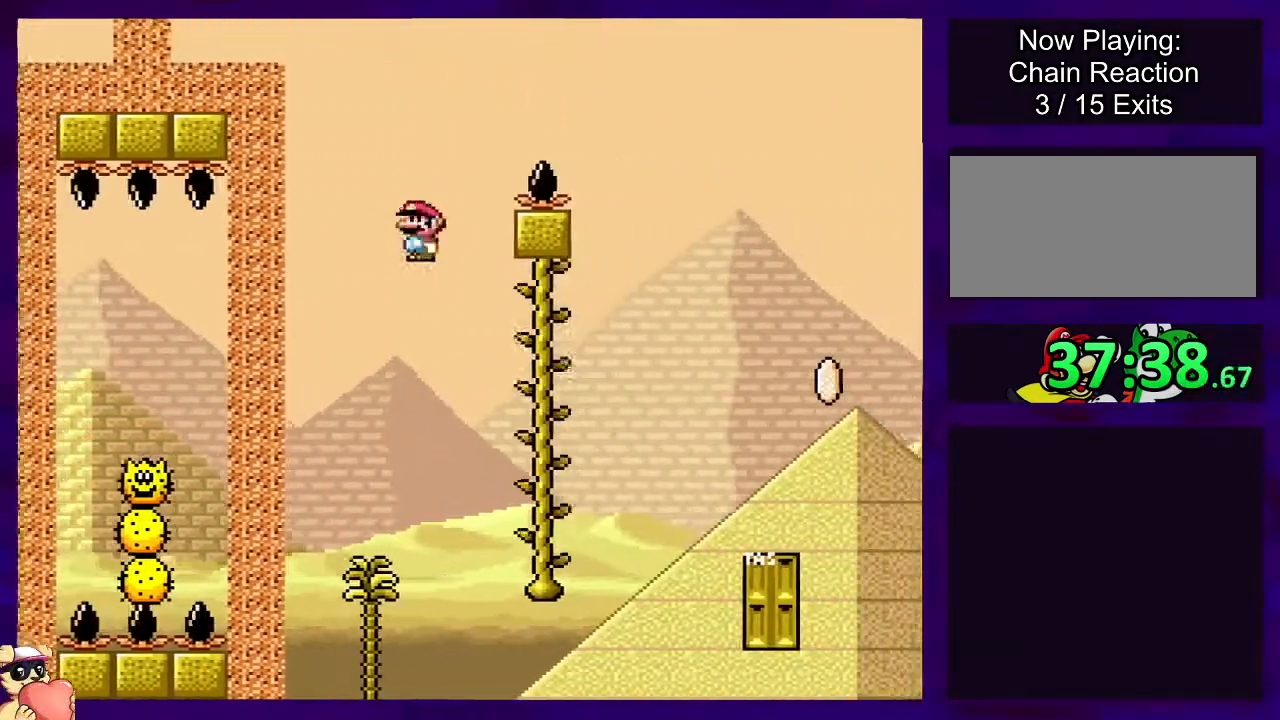
{"buttons": ["X"], "events": [[216, "DPAD_UP", "down"], [383, "DPAD_UP", "up"]]}
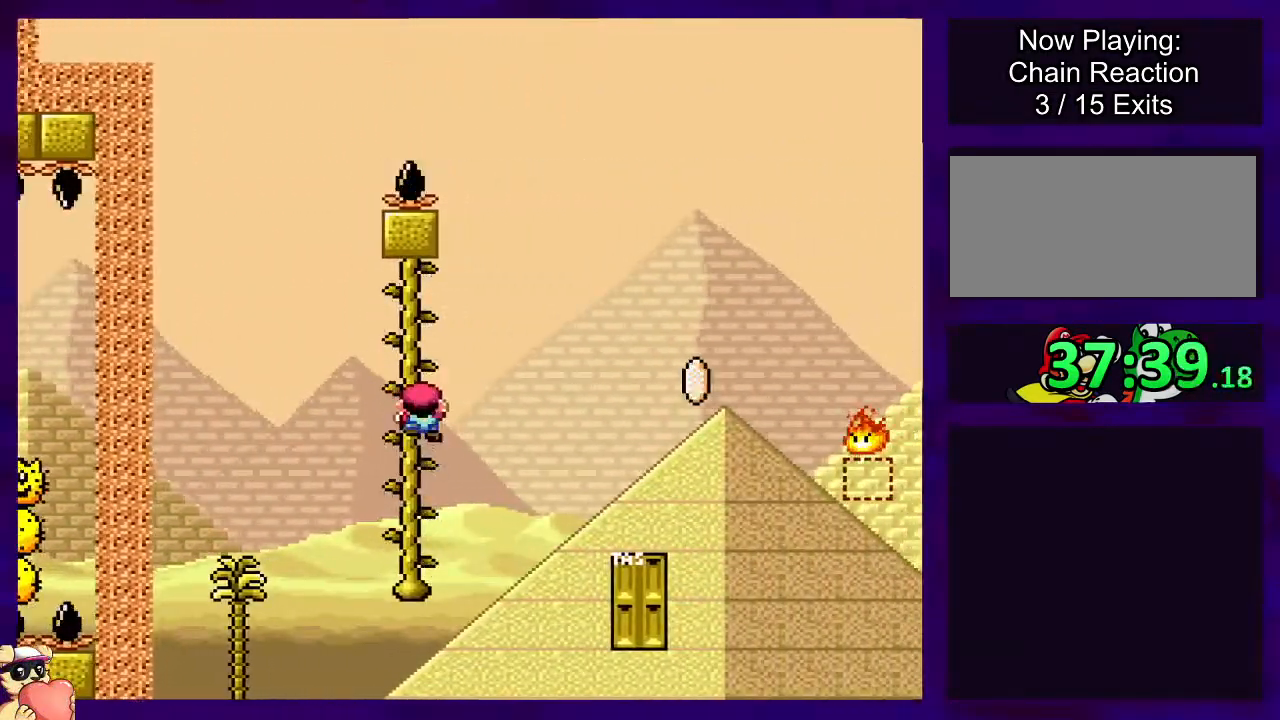
{"buttons": ["B", "X", "DPAD_RIGHT"], "events": [[350, "DPAD_RIGHT", "down"], [467, "B", "down"]]}